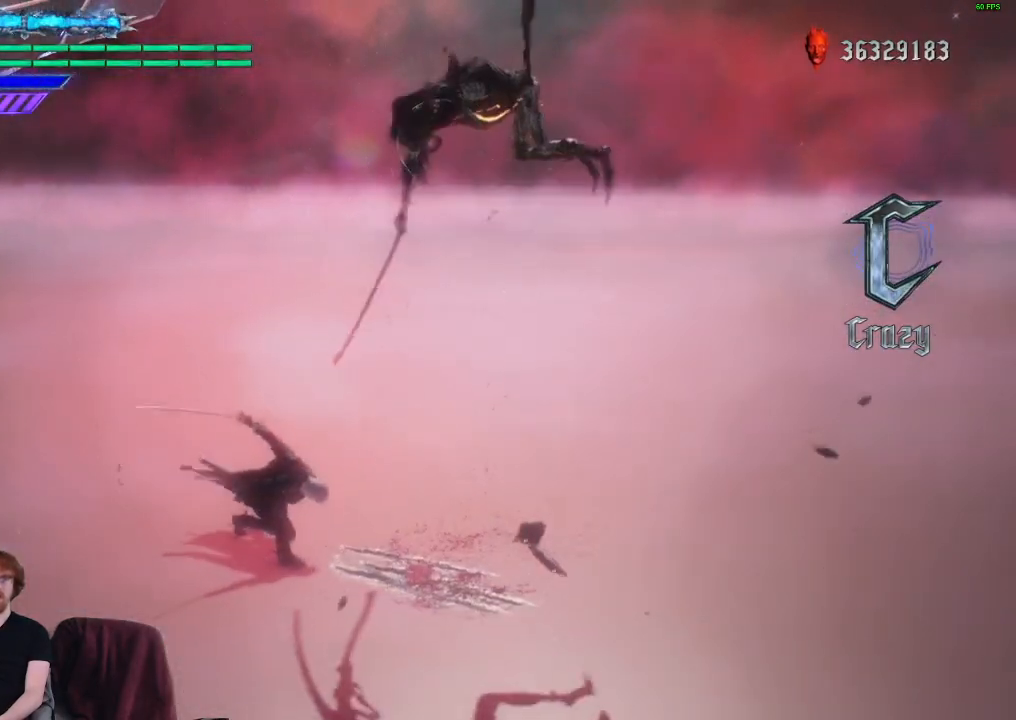
Gameplay with a controller (Xbox layout); each line is a JSON object with the inputs held at the frame after it. "events" lists button and stick changes between this image and that frame as [ms after this image, input, new state], when the widget could be followed in between. Not read: L3 R3.
{"buttons": [], "left_stick": "center", "right_stick": "center", "events": [[167, "left_stick", "down-right"], [467, "left_stick", "center"]]}
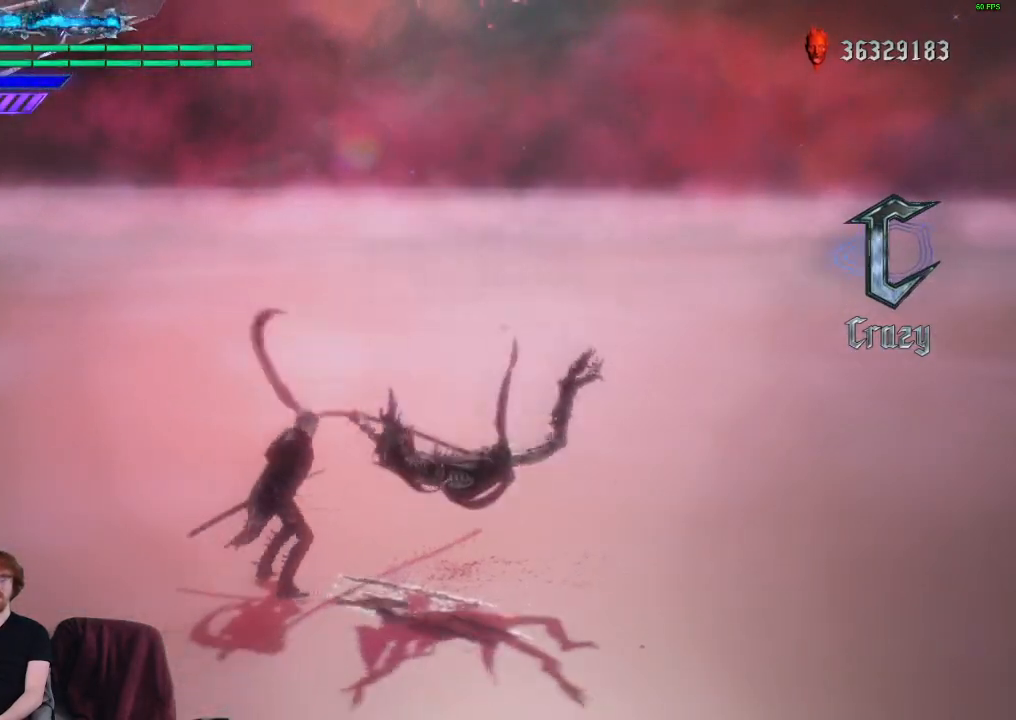
{"buttons": ["R1"], "left_stick": "down-left", "right_stick": "center", "events": [[67, "R1", "down"], [483, "left_stick", "down-left"]]}
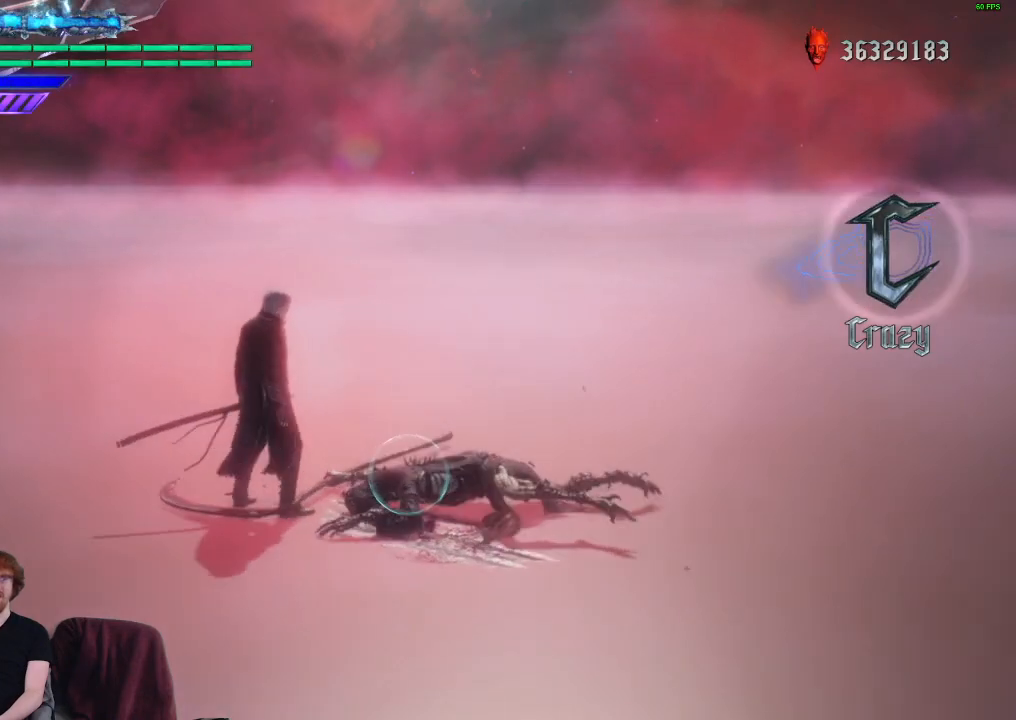
{"buttons": ["Y", "R1"], "left_stick": "down-left", "right_stick": "center", "events": [[17, "Y", "down"]]}
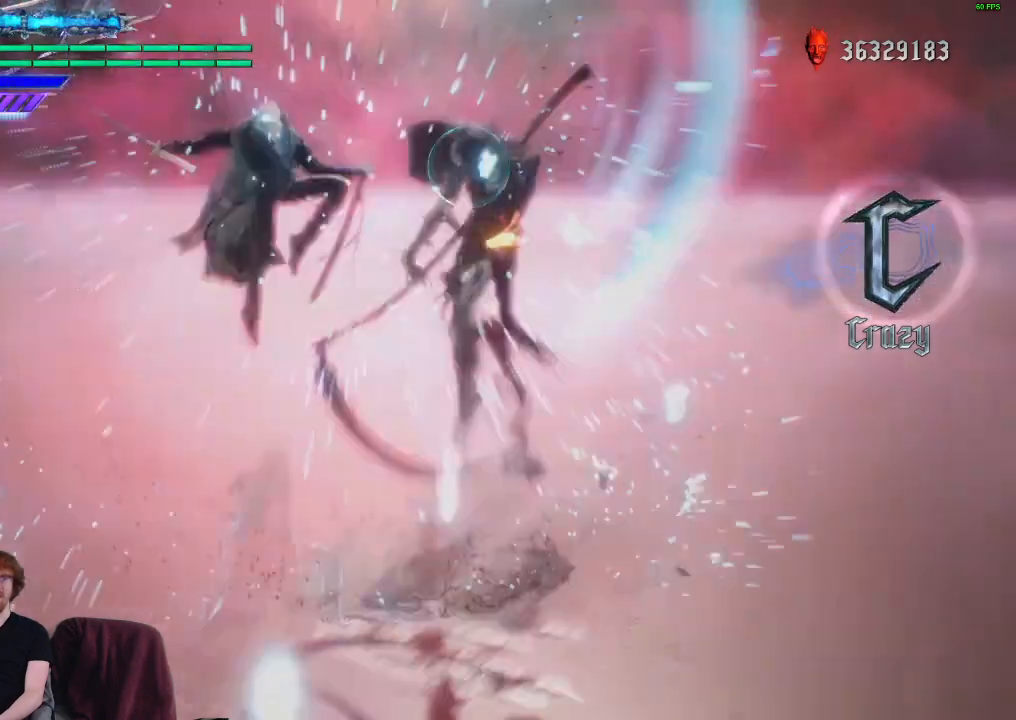
{"buttons": ["Y", "R1"], "left_stick": "down-left", "right_stick": "center", "events": [[50, "Y", "up"], [67, "left_stick", "center"], [450, "left_stick", "down-left"], [500, "Y", "down"]]}
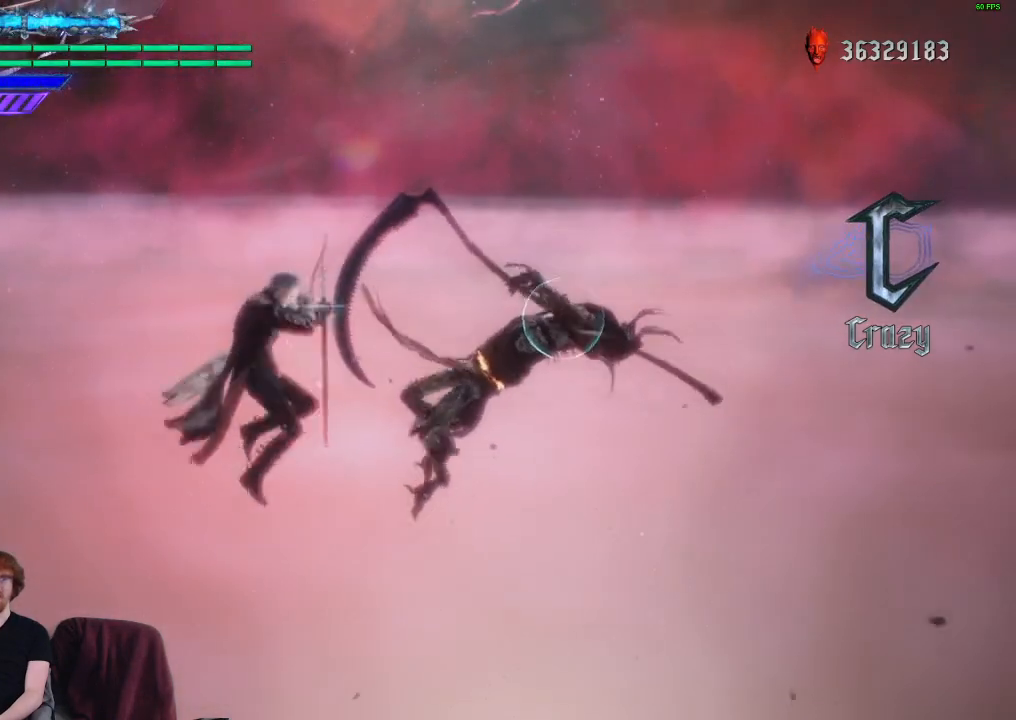
{"buttons": ["R1"], "left_stick": "down-left", "right_stick": "center", "events": [[83, "Y", "up"], [150, "A", "down"], [233, "A", "up"], [317, "Y", "down"], [400, "Y", "up"]]}
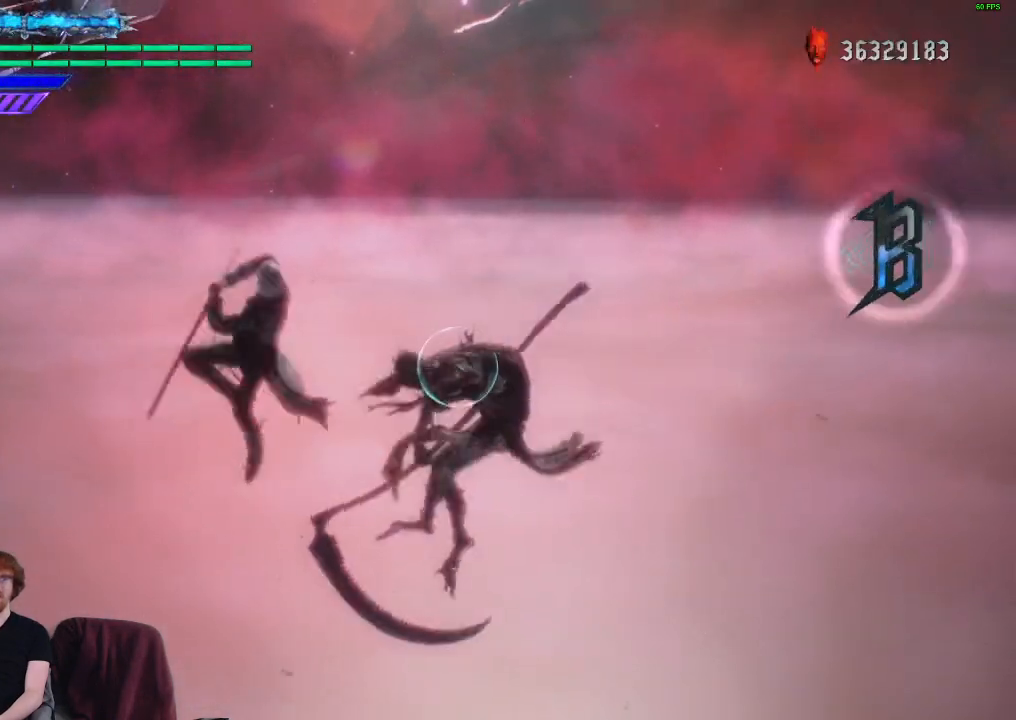
{"buttons": ["R1"], "left_stick": "down-left", "right_stick": "center", "events": [[17, "A", "down"], [83, "A", "up"], [167, "Y", "down"], [250, "Y", "up"], [350, "A", "down"], [433, "A", "up"]]}
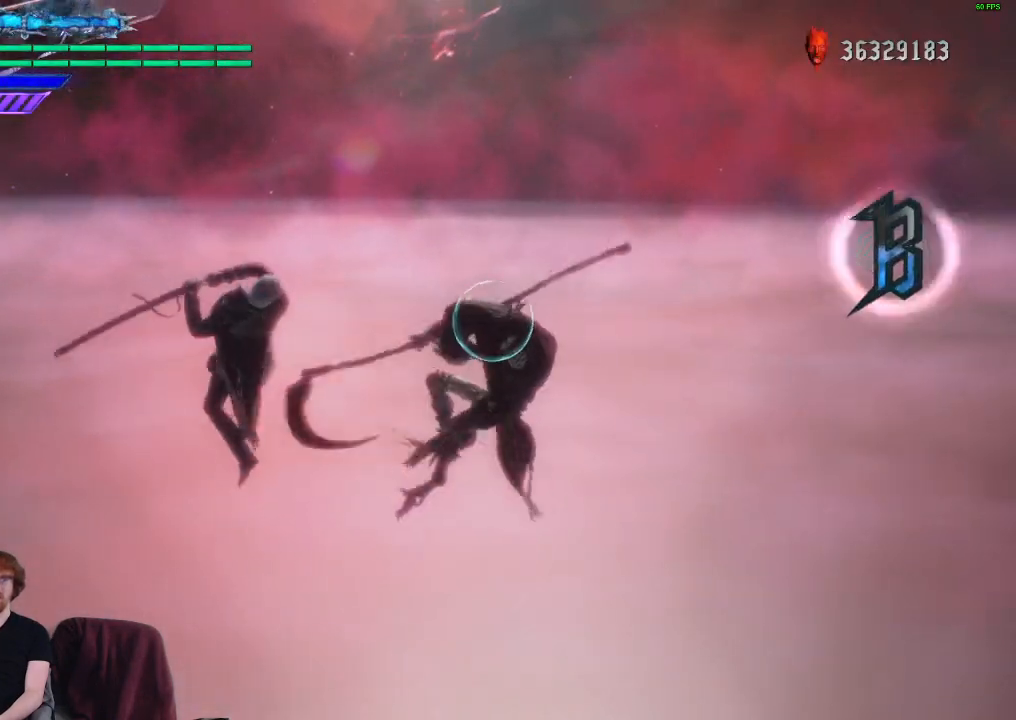
{"buttons": ["R1"], "left_stick": "down-left", "right_stick": "center", "events": [[33, "Y", "down"], [83, "Y", "up"], [200, "A", "down"], [283, "A", "up"]]}
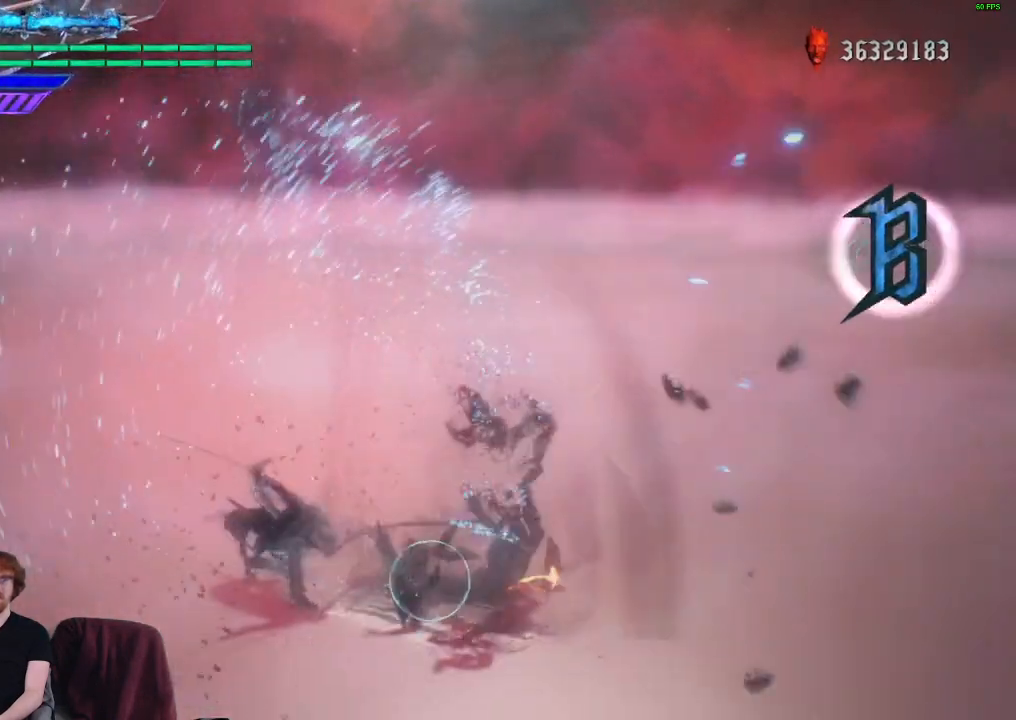
{"buttons": ["R1"], "left_stick": "center", "right_stick": "center", "events": [[50, "left_stick", "center"]]}
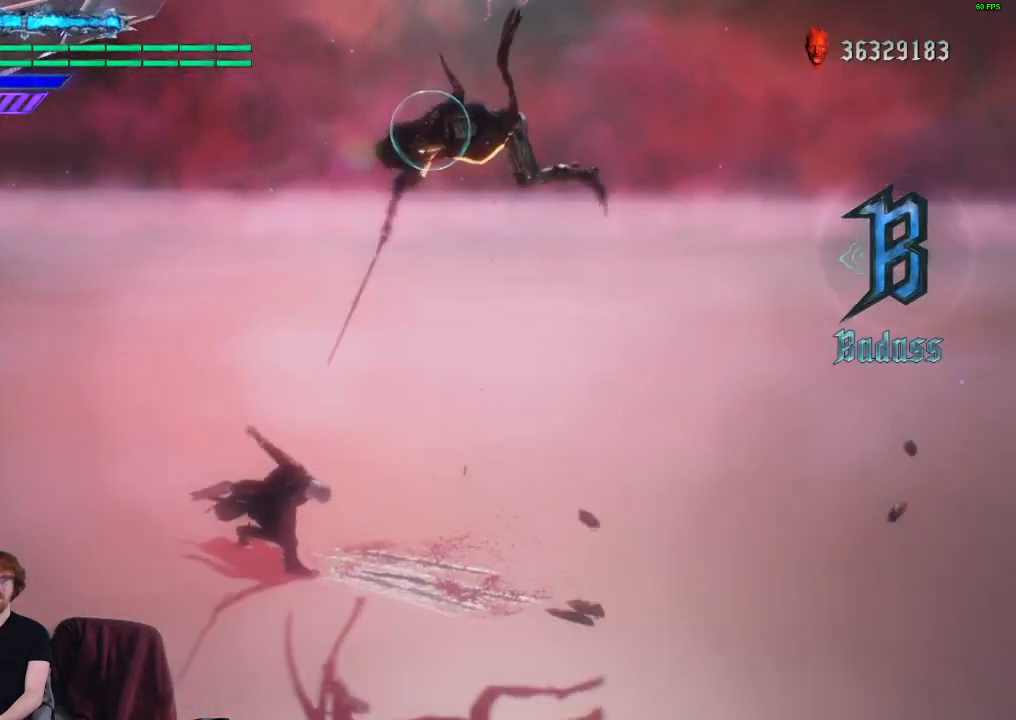
{"buttons": ["R1"], "left_stick": "down-left", "right_stick": "center", "events": [[33, "left_stick", "down-right"], [283, "left_stick", "center"], [483, "left_stick", "down-left"]]}
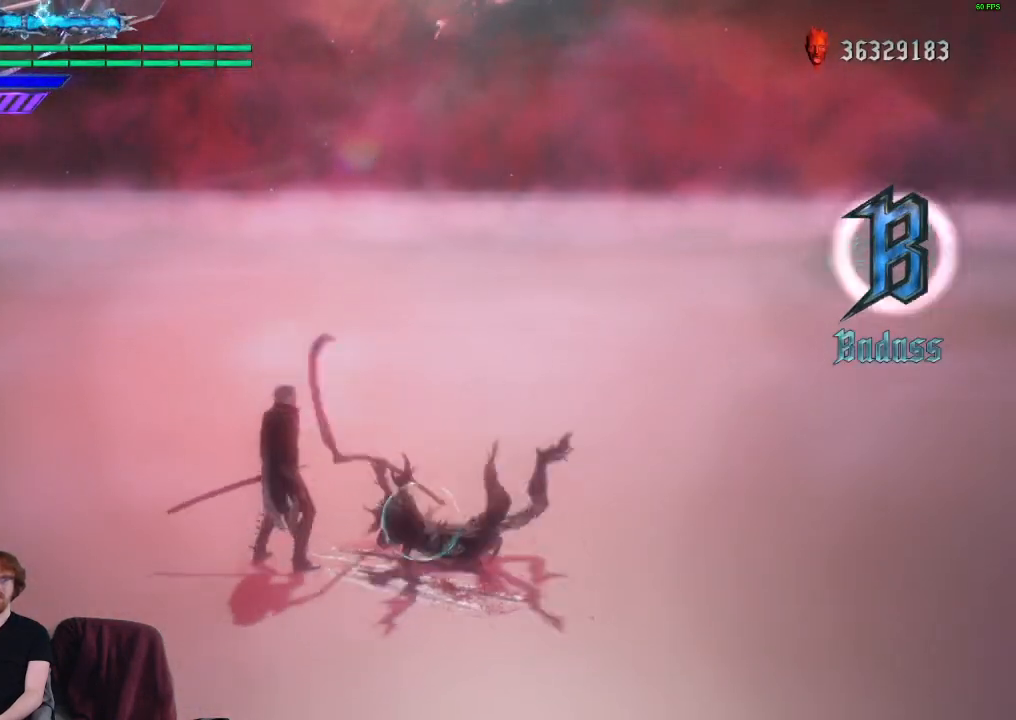
{"buttons": ["Y", "R1"], "left_stick": "down-left", "right_stick": "center", "events": [[50, "Y", "down"]]}
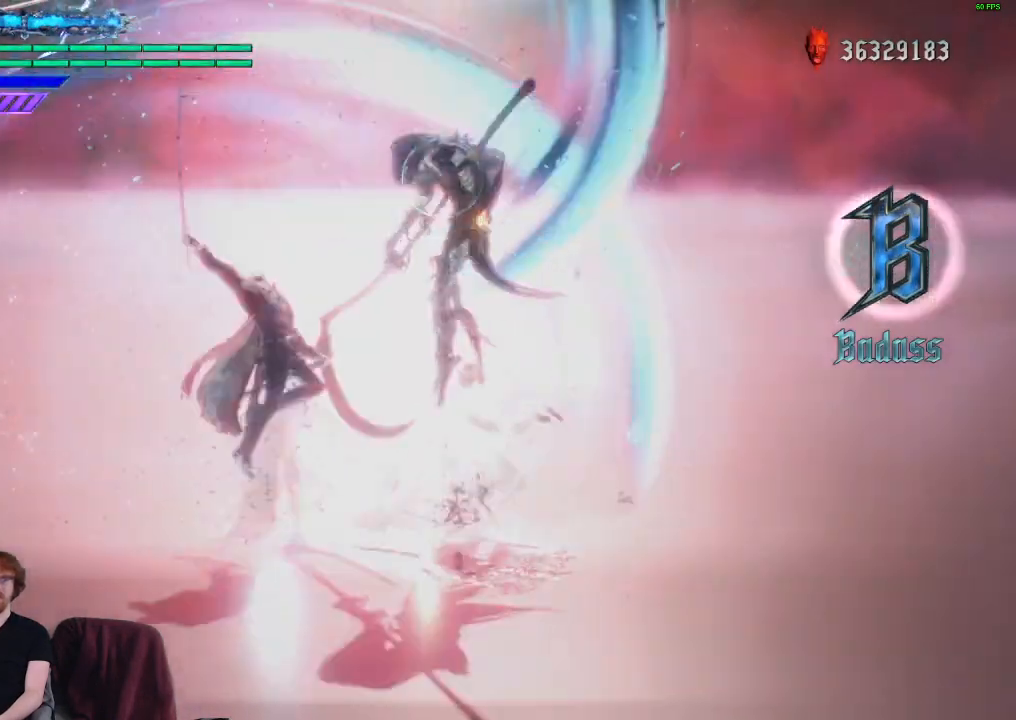
{"buttons": ["R1"], "left_stick": "down-right", "right_stick": "center", "events": [[50, "Y", "up"], [67, "left_stick", "center"], [167, "left_stick", "down-right"]]}
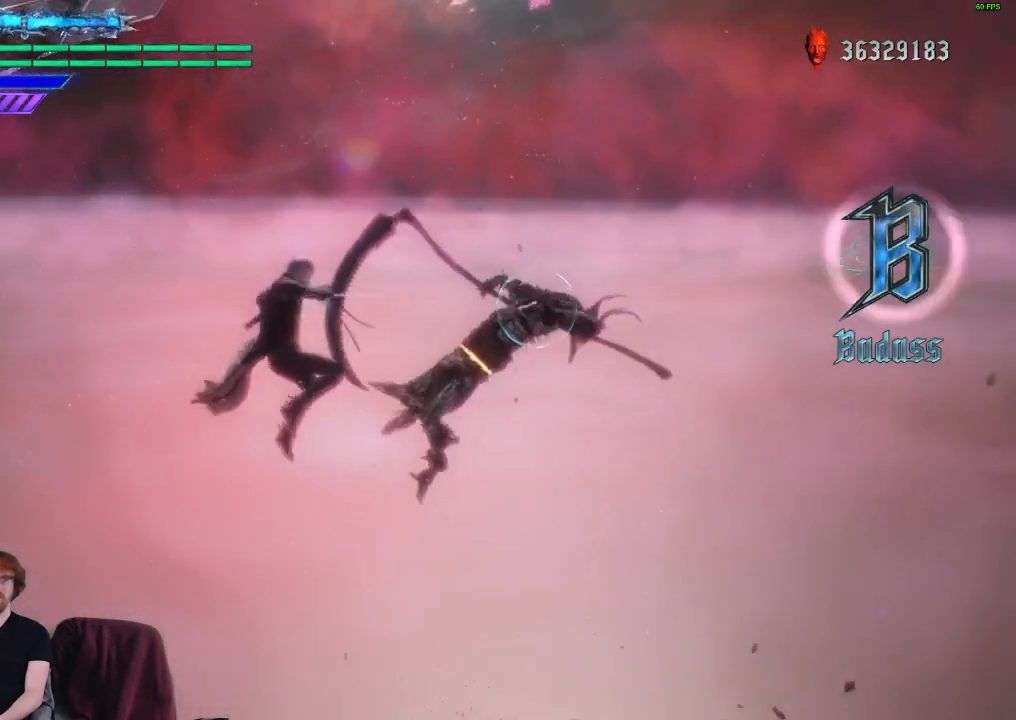
{"buttons": [], "left_stick": "center", "right_stick": "center", "events": [[33, "R1", "up"], [100, "A", "down"], [217, "A", "up"], [400, "left_stick", "center"]]}
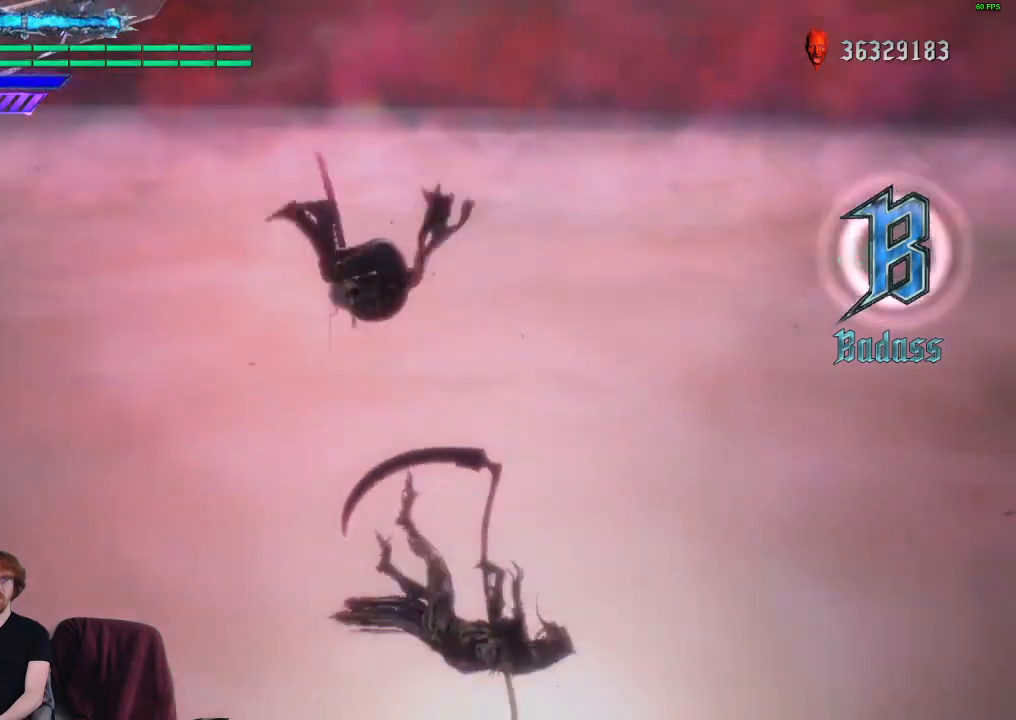
{"buttons": [], "left_stick": "down-left", "right_stick": "center", "events": [[83, "left_stick", "down-left"]]}
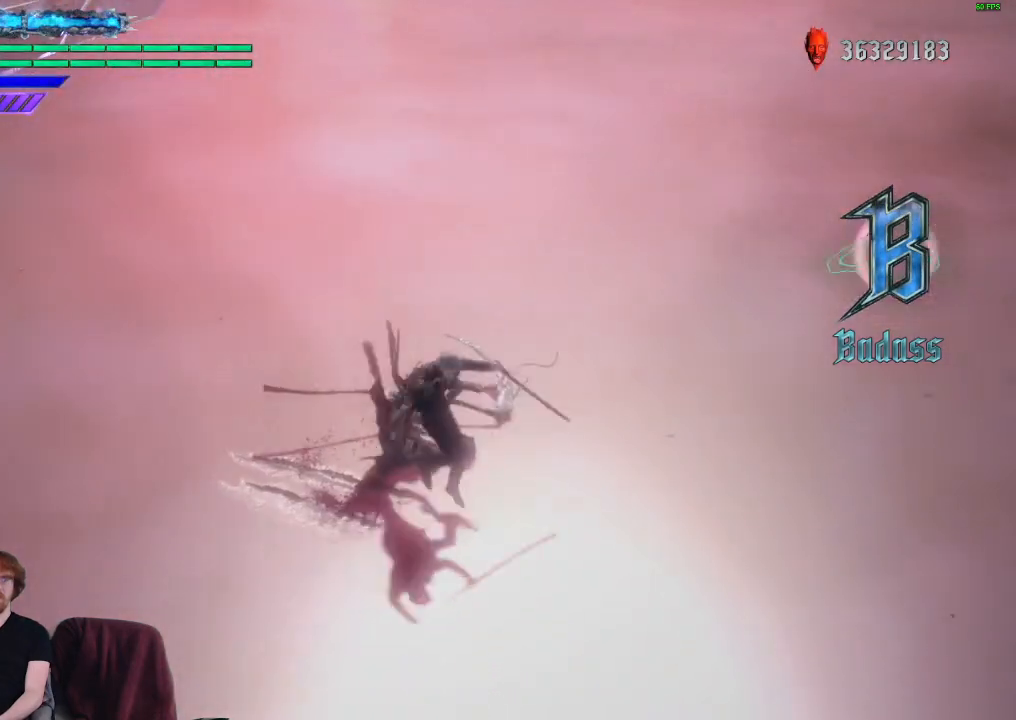
{"buttons": [], "left_stick": "center", "right_stick": "center", "events": [[67, "left_stick", "center"]]}
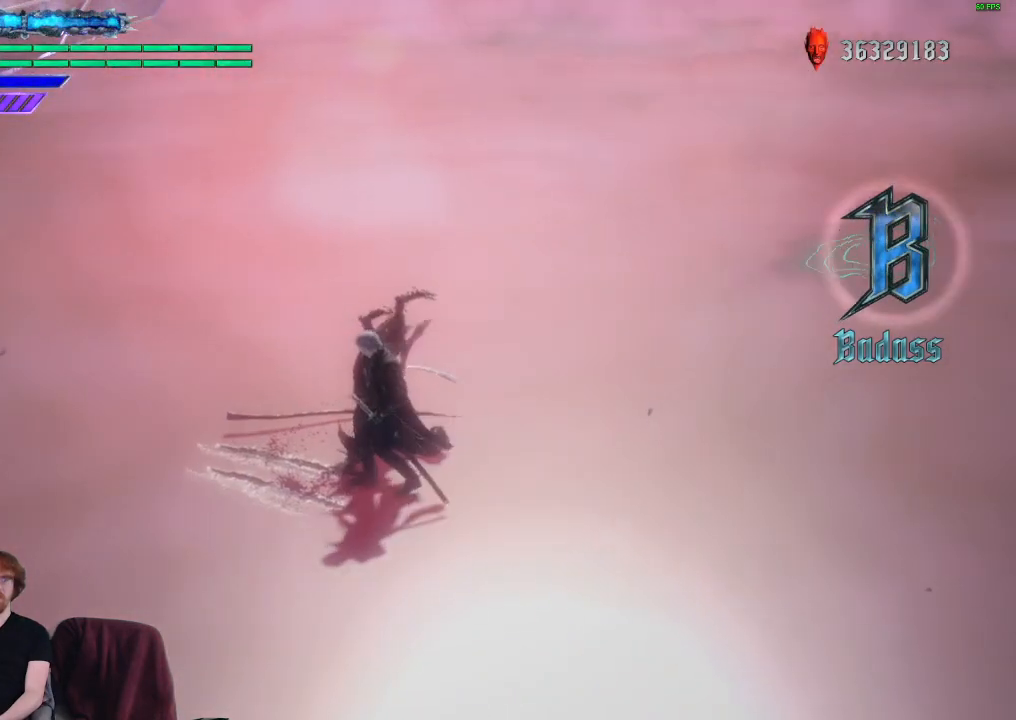
{"buttons": ["R1"], "left_stick": "center", "right_stick": "center", "events": [[67, "R1", "down"]]}
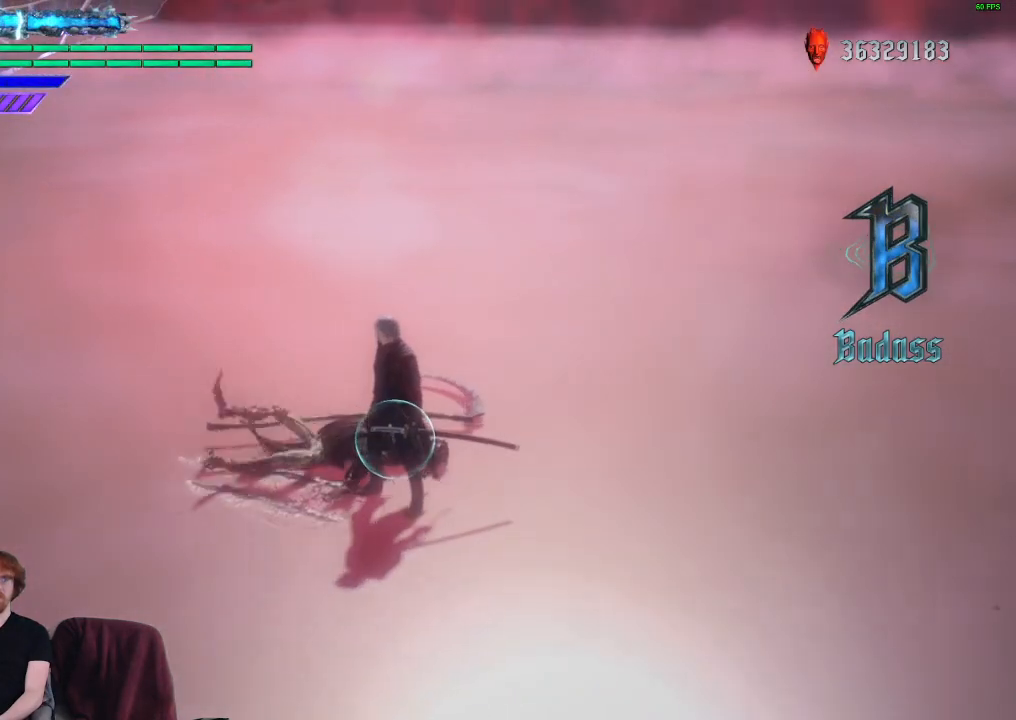
{"buttons": ["R1"], "left_stick": "center", "right_stick": "center", "events": []}
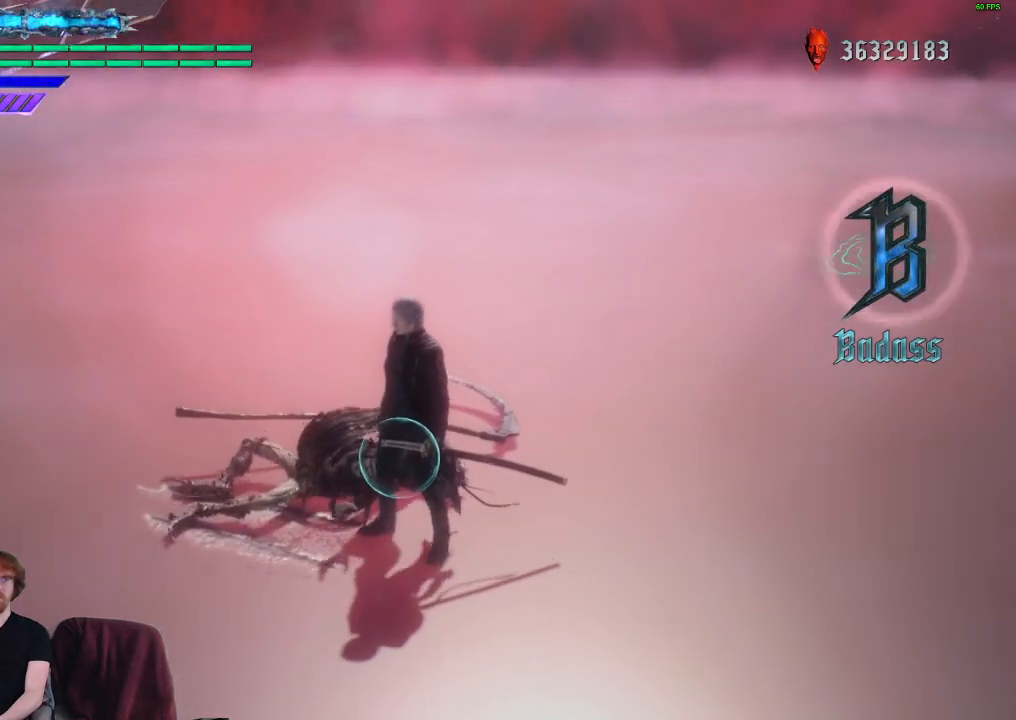
{"buttons": ["Y", "R1"], "left_stick": "down", "right_stick": "center", "events": [[67, "left_stick", "down"], [100, "Y", "down"]]}
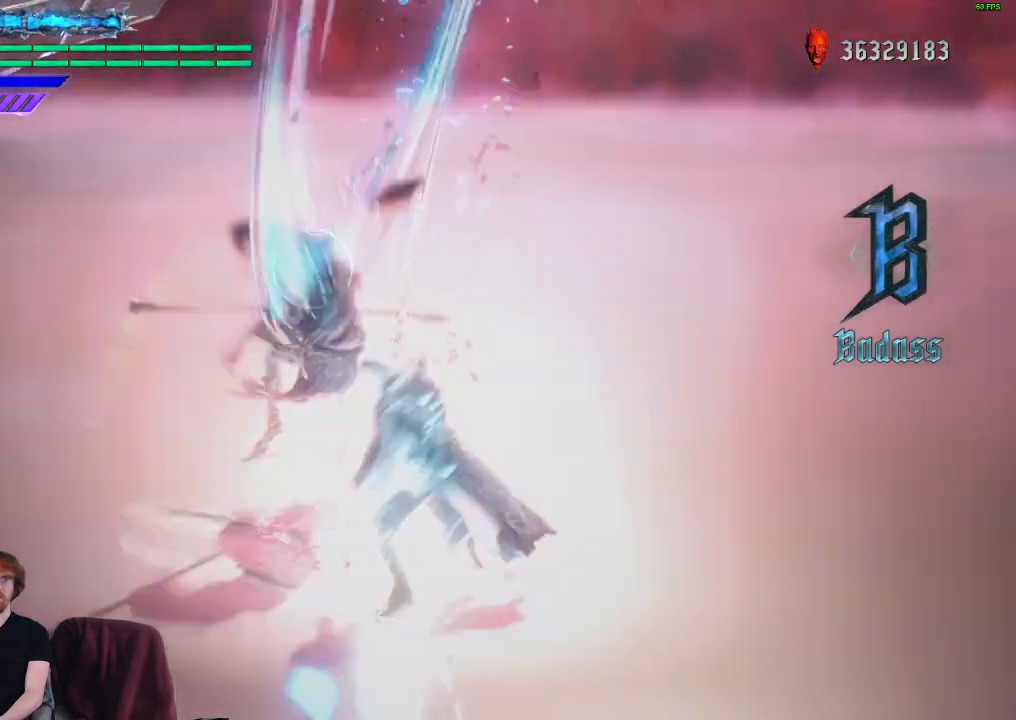
{"buttons": ["X"], "left_stick": "up", "right_stick": "center", "events": [[150, "left_stick", "center"], [167, "R1", "up"], [167, "Y", "up"], [283, "X", "down"], [333, "left_stick", "up"], [350, "X", "up"], [450, "X", "down"]]}
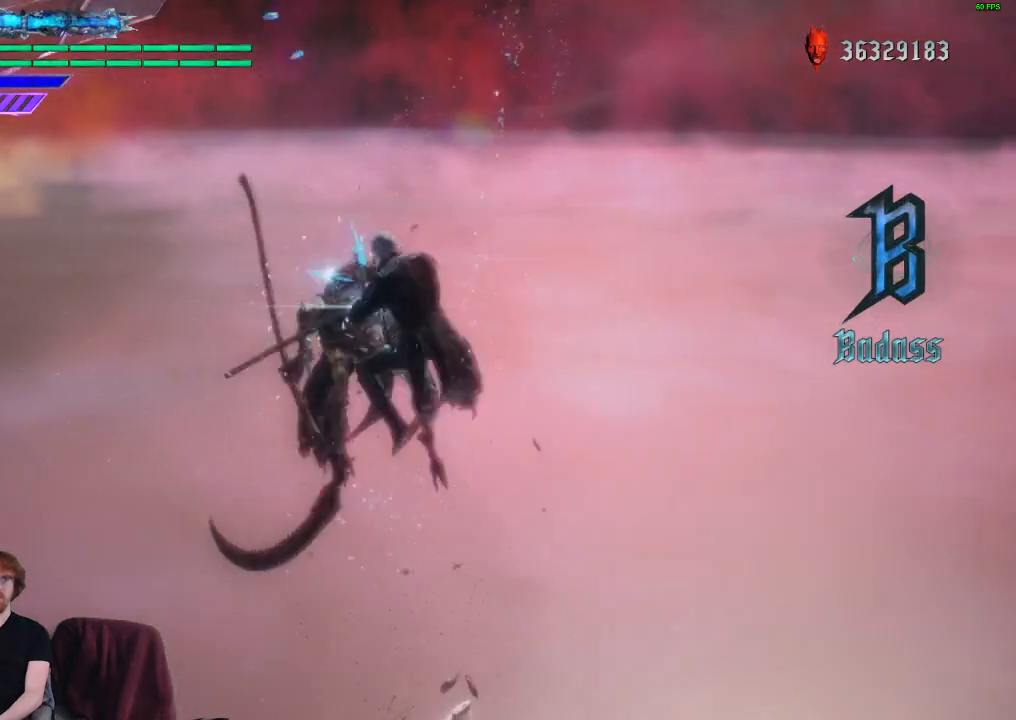
{"buttons": [], "left_stick": "center", "right_stick": "center", "events": [[17, "X", "up"], [100, "X", "down"], [183, "X", "up"], [300, "A", "down"], [433, "A", "up"], [467, "left_stick", "center"]]}
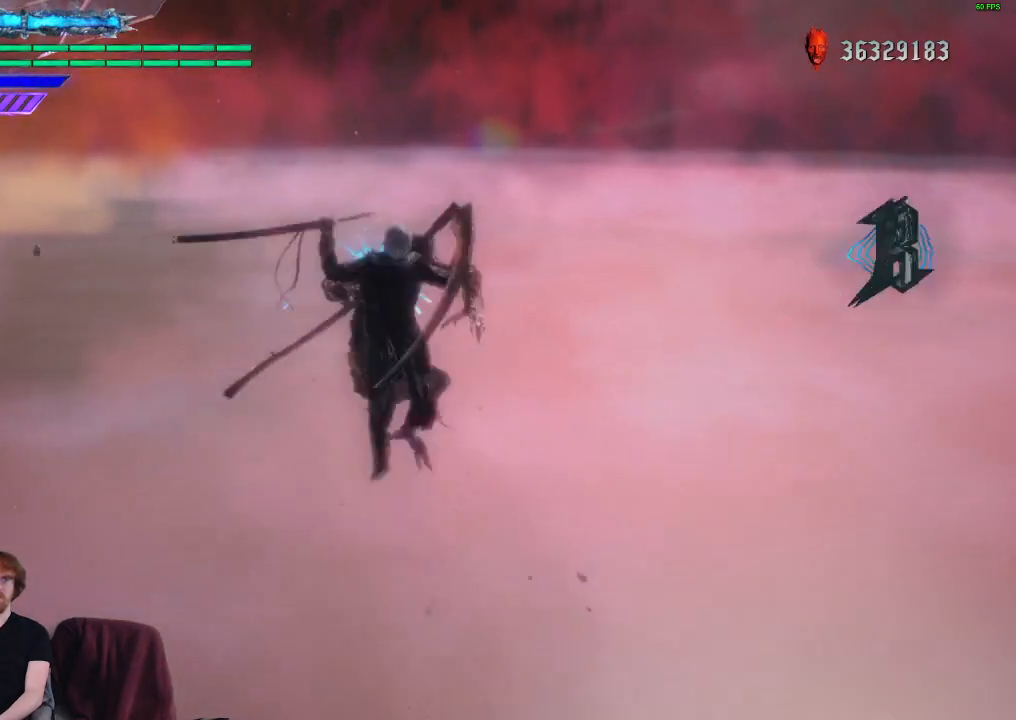
{"buttons": ["R1"], "left_stick": "down", "right_stick": "center", "events": [[217, "R1", "down"], [267, "left_stick", "down"], [333, "Y", "down"], [500, "Y", "up"]]}
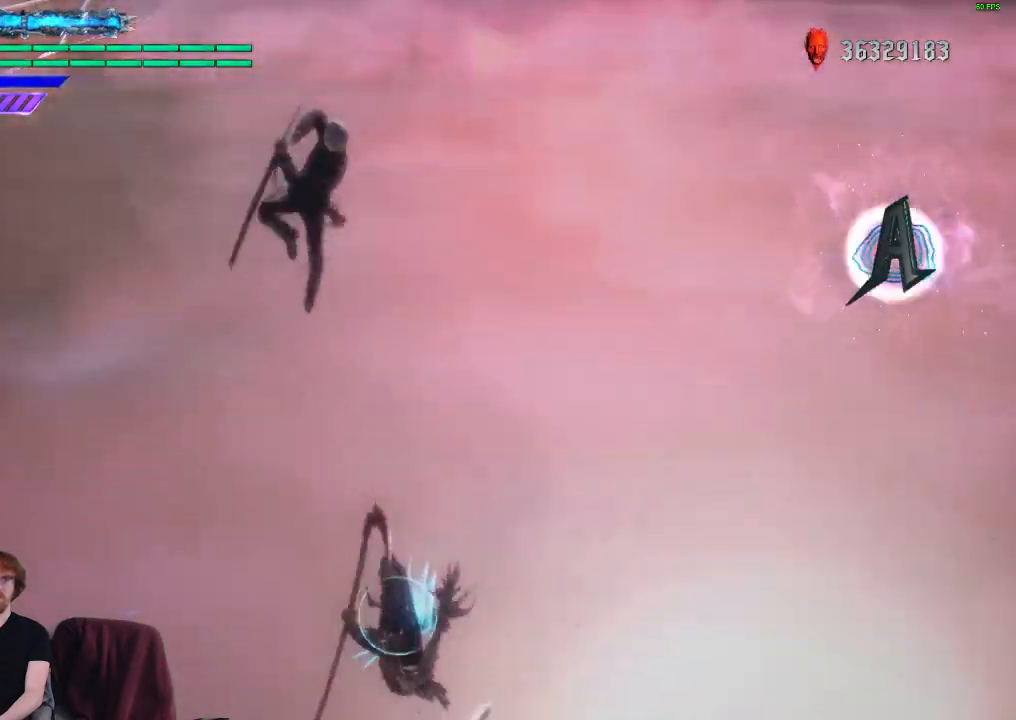
{"buttons": ["R1"], "left_stick": "center", "right_stick": "center", "events": [[100, "left_stick", "center"]]}
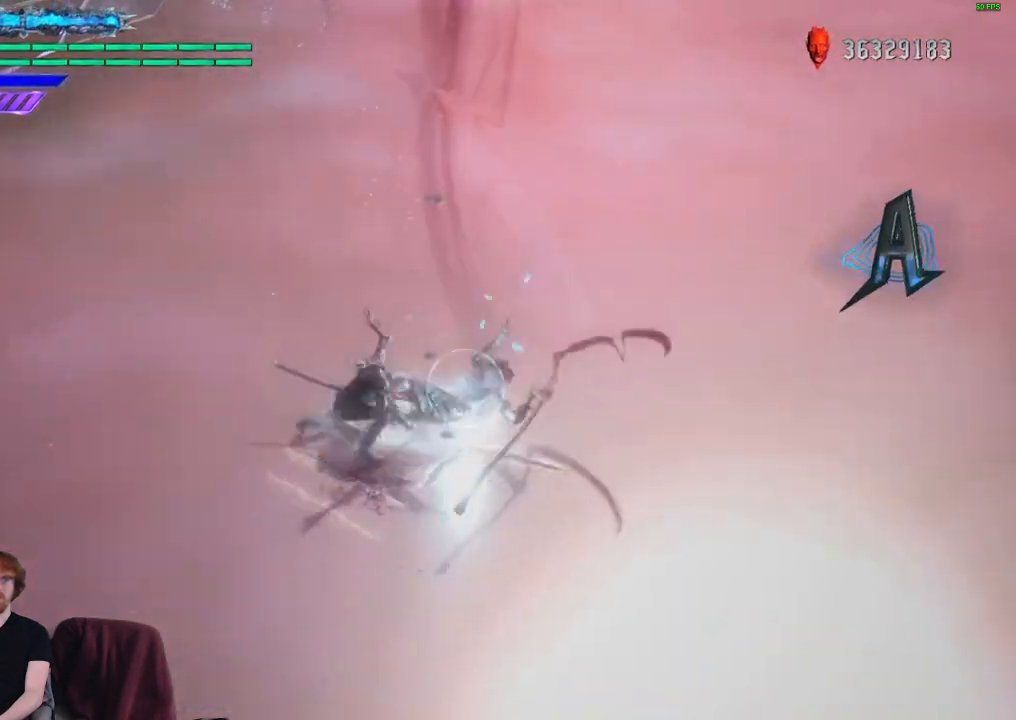
{"buttons": ["R1"], "left_stick": "center", "right_stick": "center", "events": []}